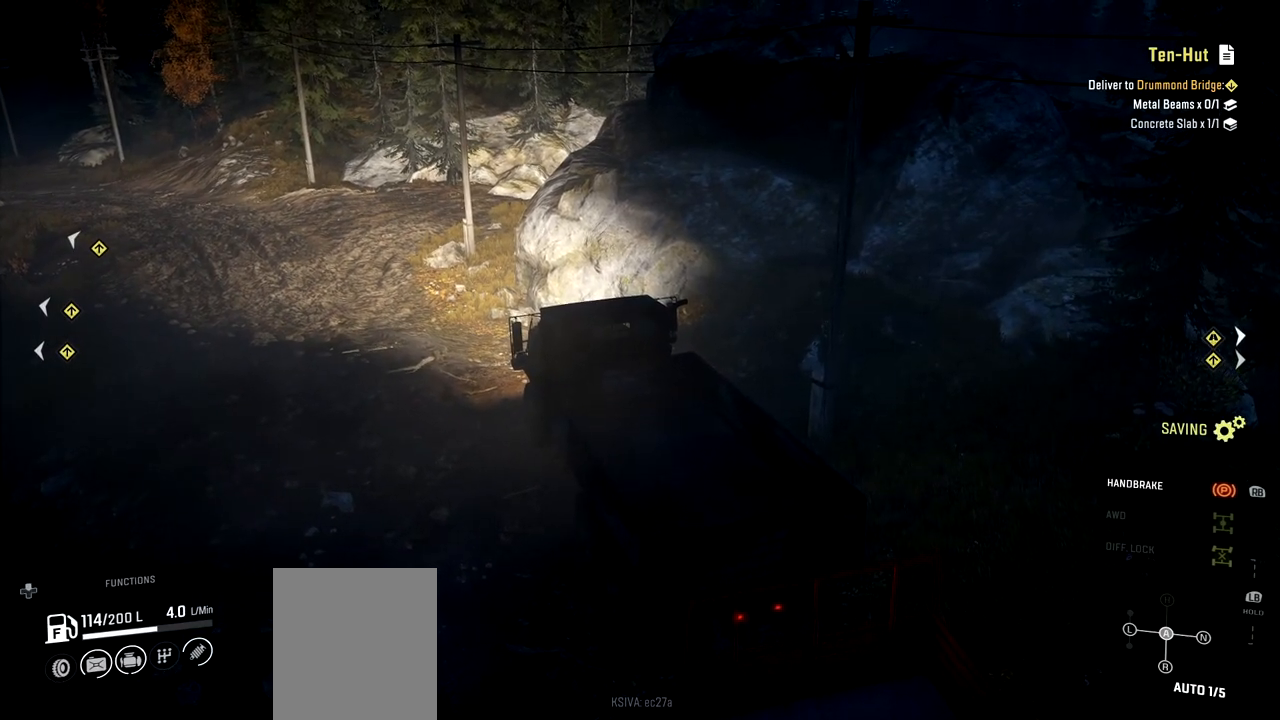
Gameplay with a controller (Xbox layout); each line is a JSON object with the inputs held at the frame after it. "events" lists button and stick changes between this image and that frame as [ms after this image, input, new state], when the widget could be followed in between. Not read: L3 R3.
{"buttons": ["R2"], "left_stick": "center", "right_stick": "center", "events": [[33, "R1", "down"], [133, "R1", "up"], [400, "R2", "down"]]}
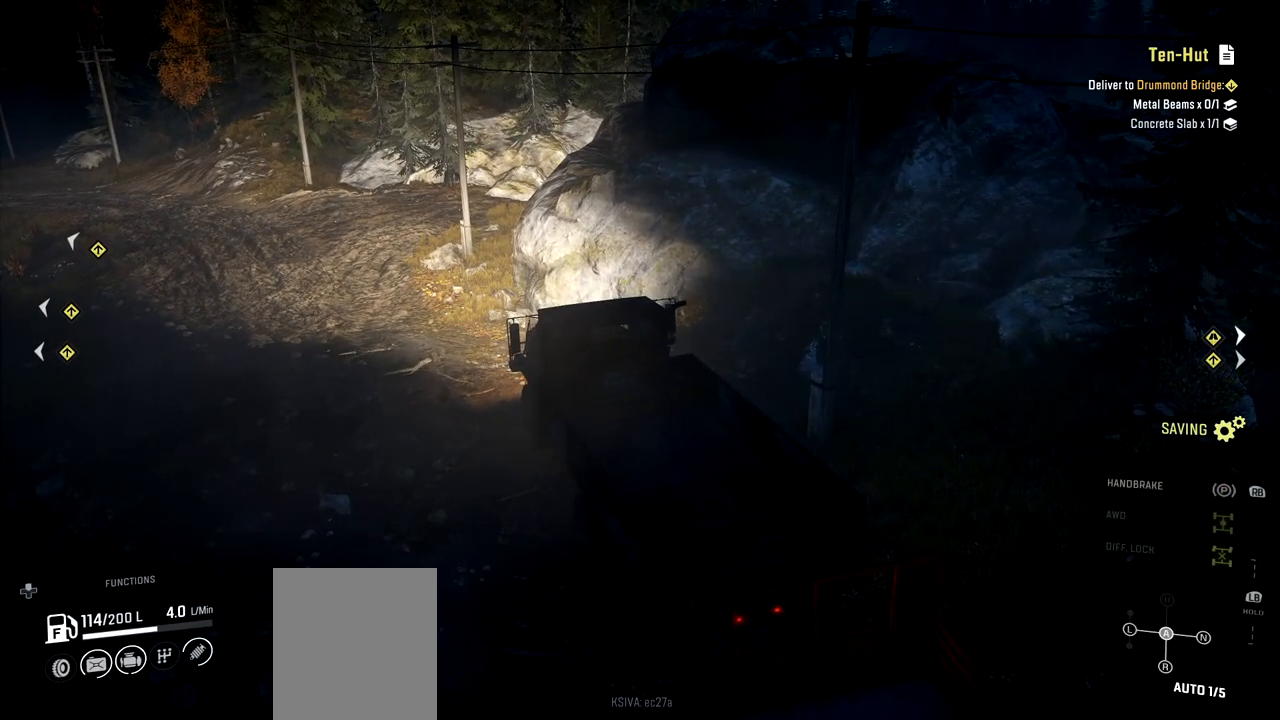
{"buttons": ["R2"], "left_stick": "center", "right_stick": "center", "events": []}
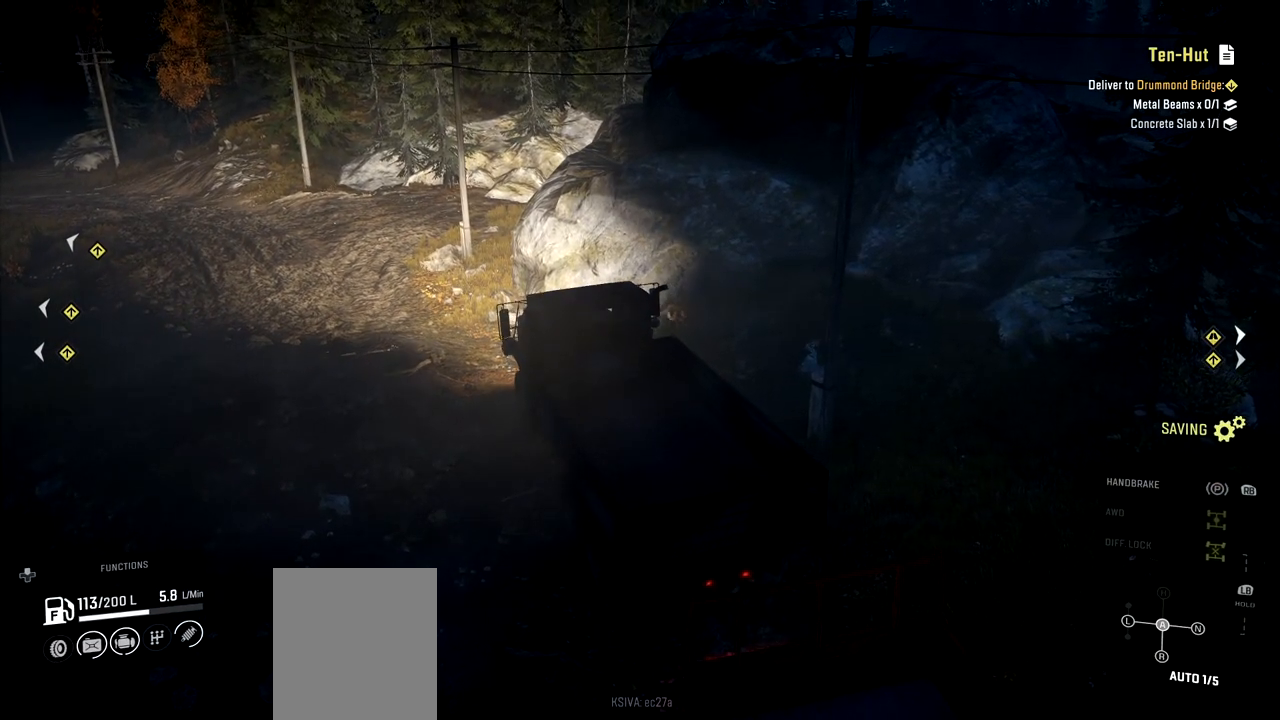
{"buttons": ["R2"], "left_stick": "right", "right_stick": "center", "events": [[167, "left_stick", "left"], [434, "left_stick", "center"], [500, "left_stick", "right"]]}
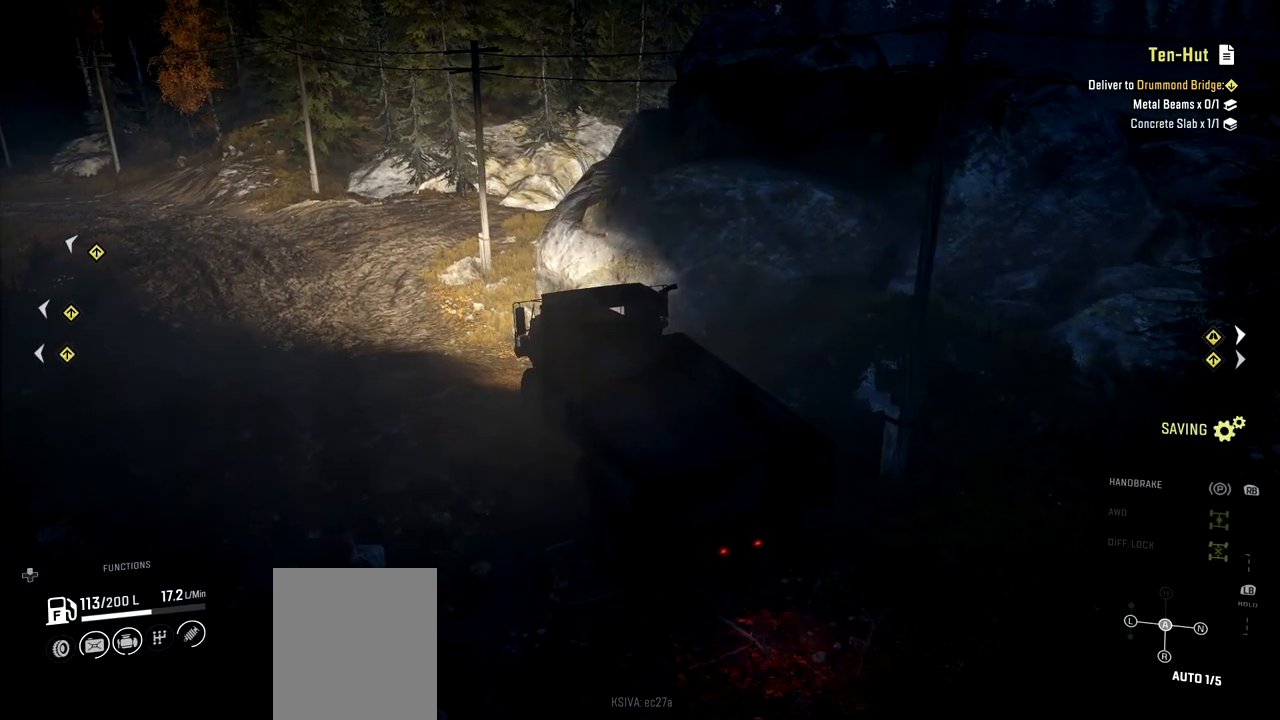
{"buttons": [], "left_stick": "left", "right_stick": "right", "events": [[234, "left_stick", "left"], [301, "right_stick", "right"], [401, "R2", "up"]]}
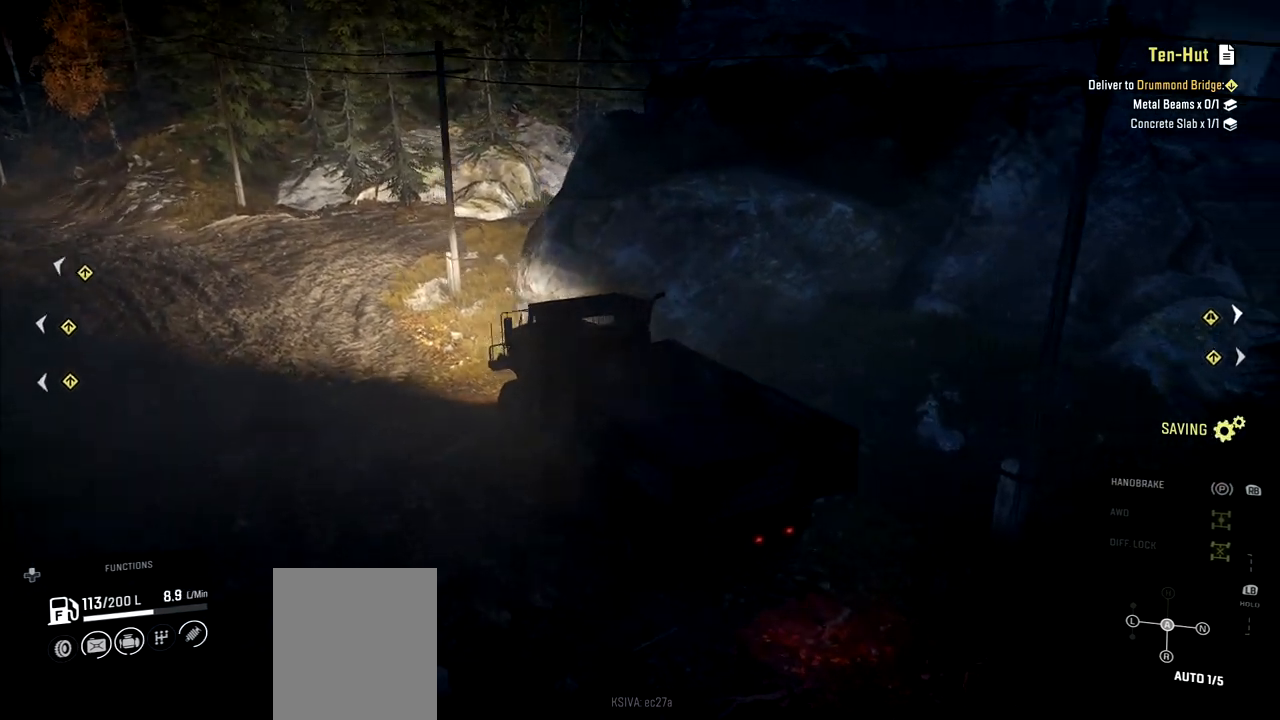
{"buttons": [], "left_stick": "left", "right_stick": "center", "events": [[334, "right_stick", "center"]]}
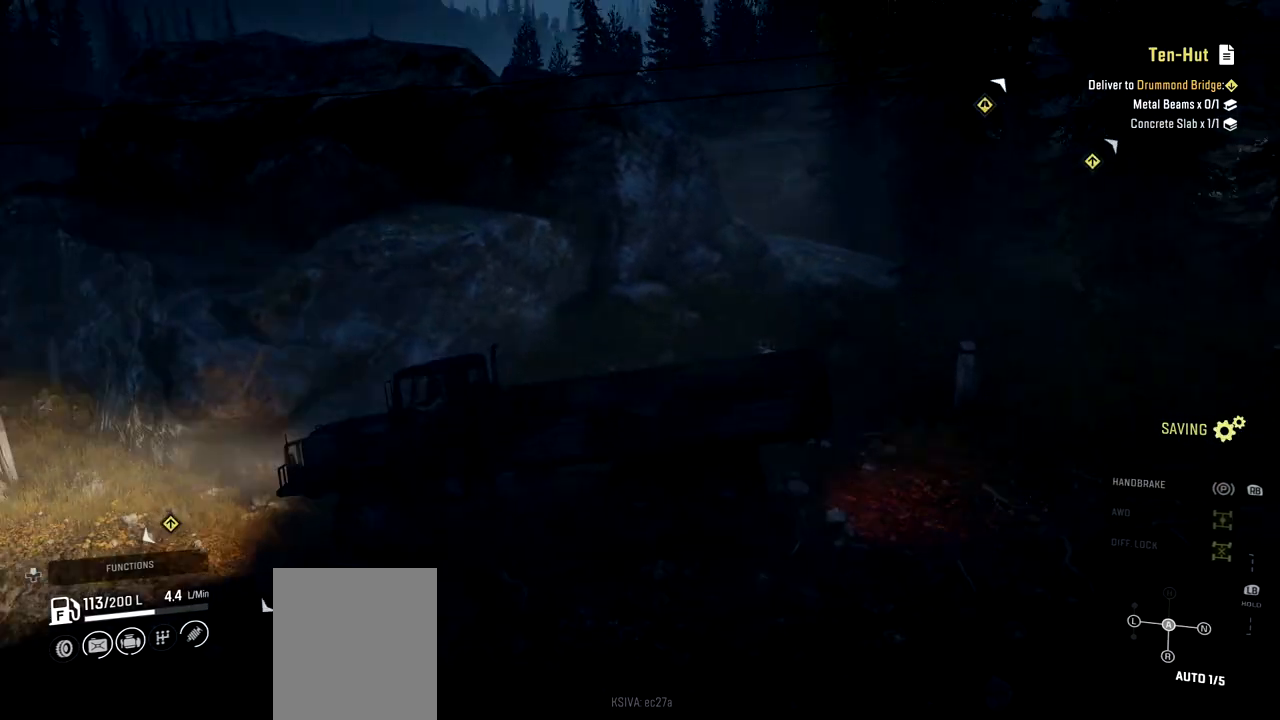
{"buttons": [], "left_stick": "left", "right_stick": "center", "events": [[234, "right_stick", "left"], [468, "right_stick", "center"]]}
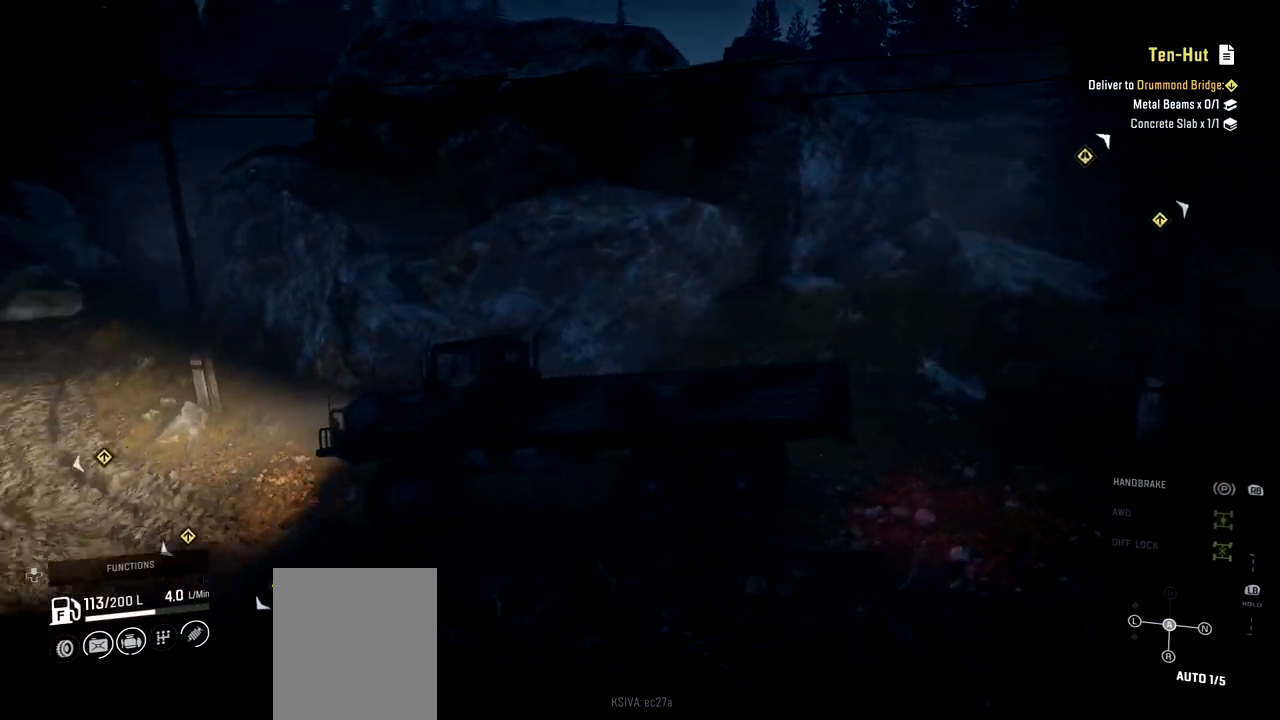
{"buttons": [], "left_stick": "left", "right_stick": "center", "events": []}
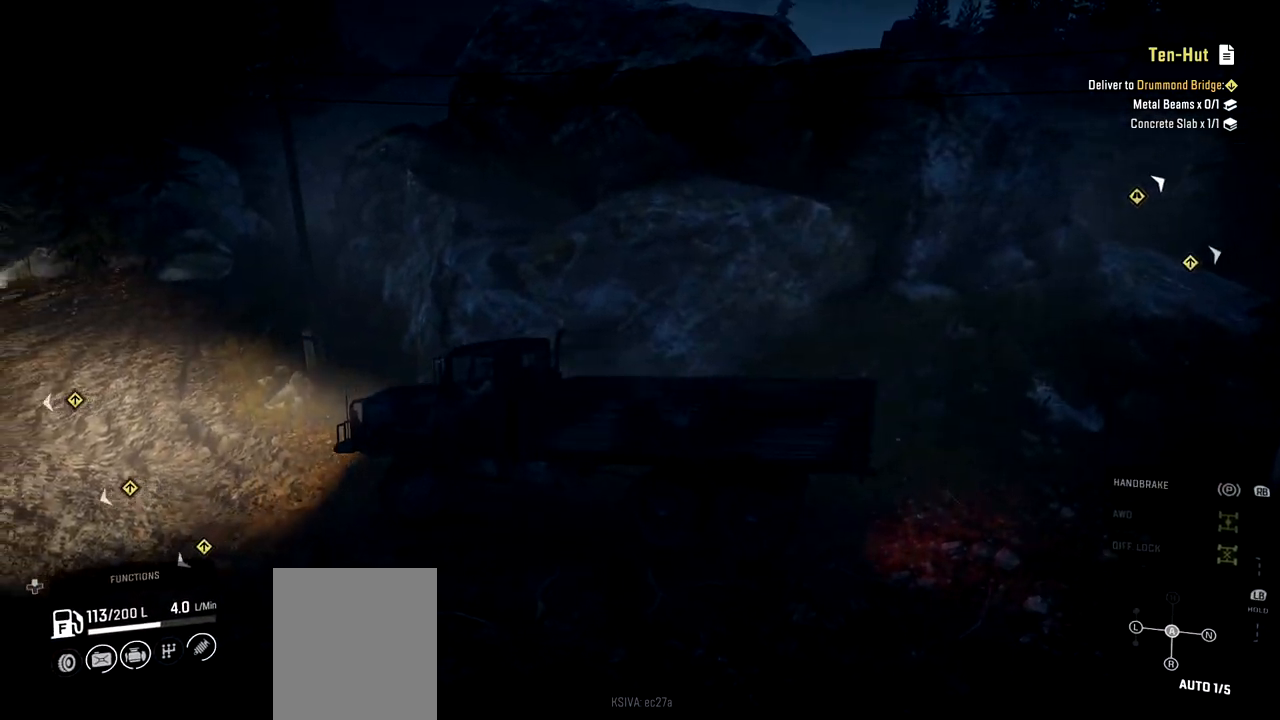
{"buttons": ["R2"], "left_stick": "center", "right_stick": "right", "events": [[100, "R2", "down"], [234, "left_stick", "center"], [301, "right_stick", "right"]]}
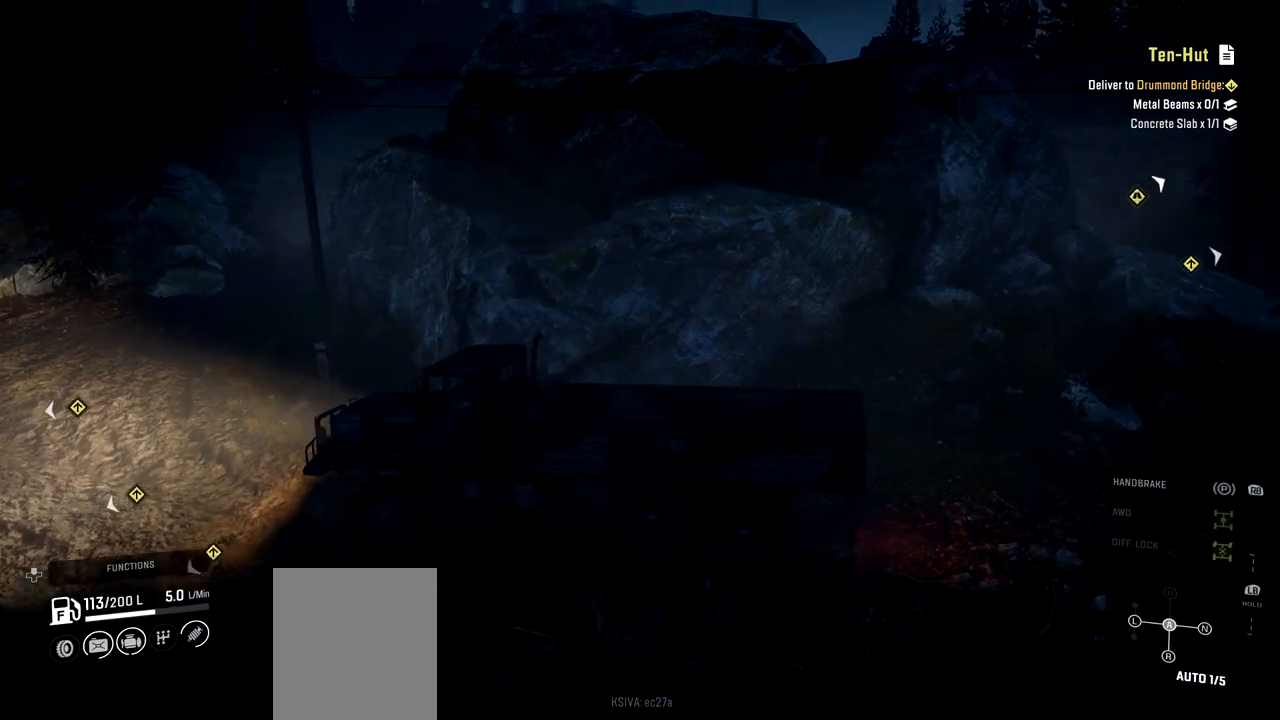
{"buttons": ["R2"], "left_stick": "right", "right_stick": "center", "events": [[167, "right_stick", "center"], [233, "left_stick", "right"]]}
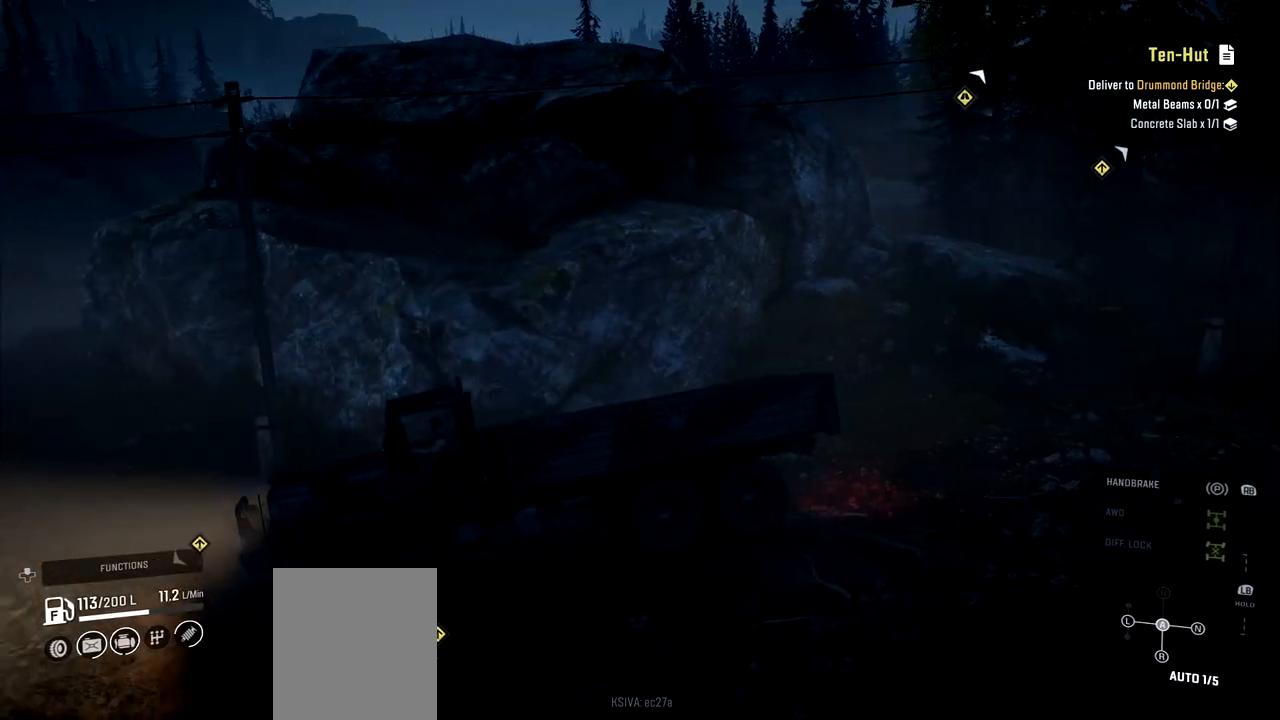
{"buttons": [], "left_stick": "right", "right_stick": "center", "events": [[384, "R2", "up"]]}
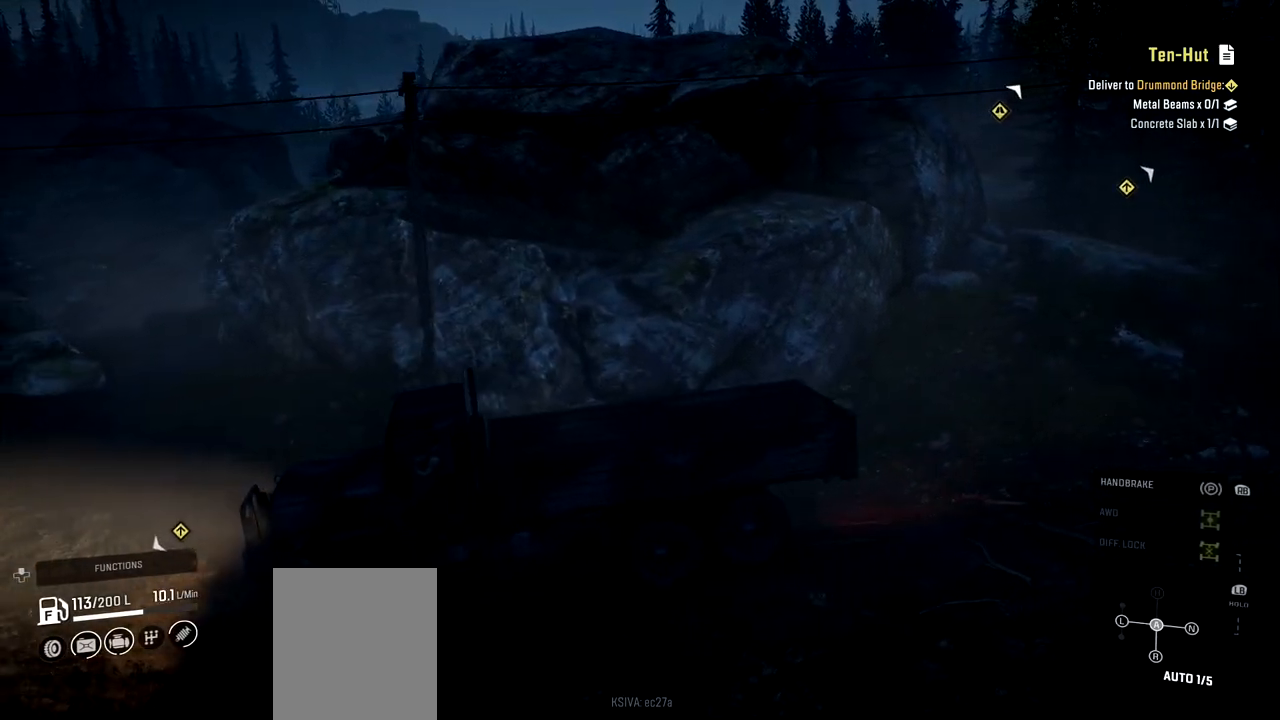
{"buttons": [], "left_stick": "right", "right_stick": "center", "events": [[50, "R2", "down"], [283, "R2", "up"]]}
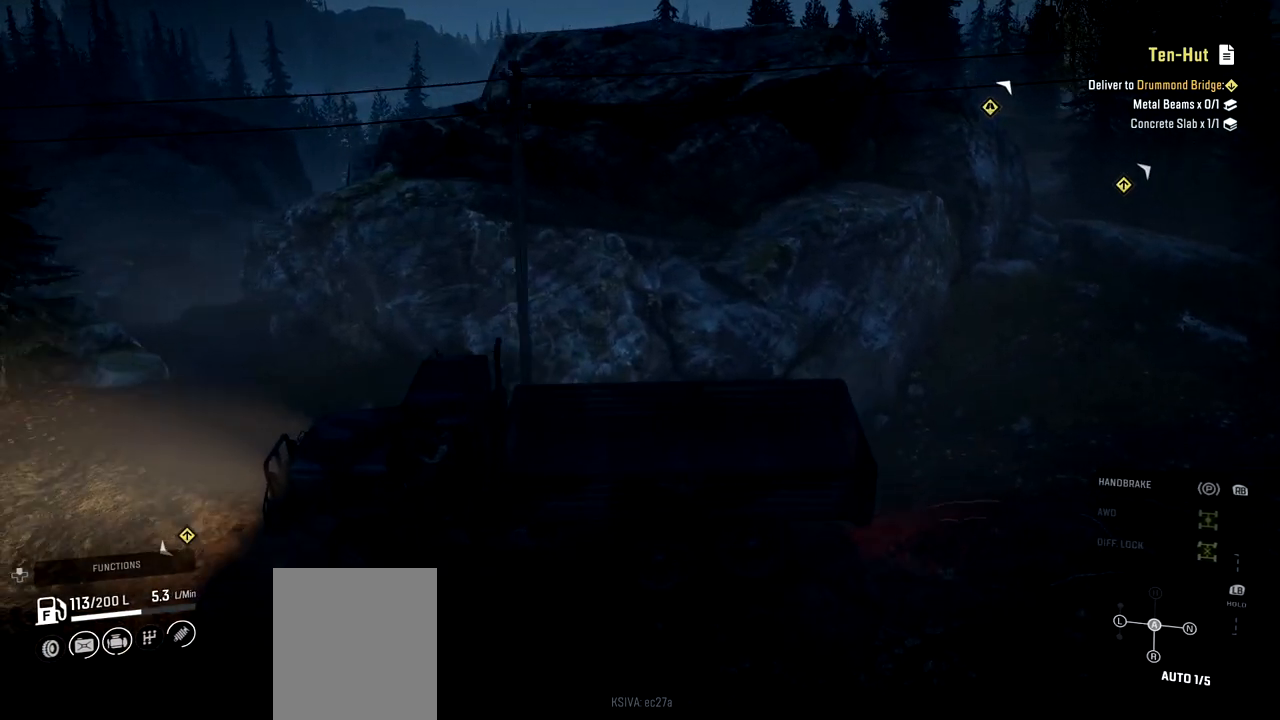
{"buttons": ["R2"], "left_stick": "right", "right_stick": "center", "events": [[50, "R2", "down"]]}
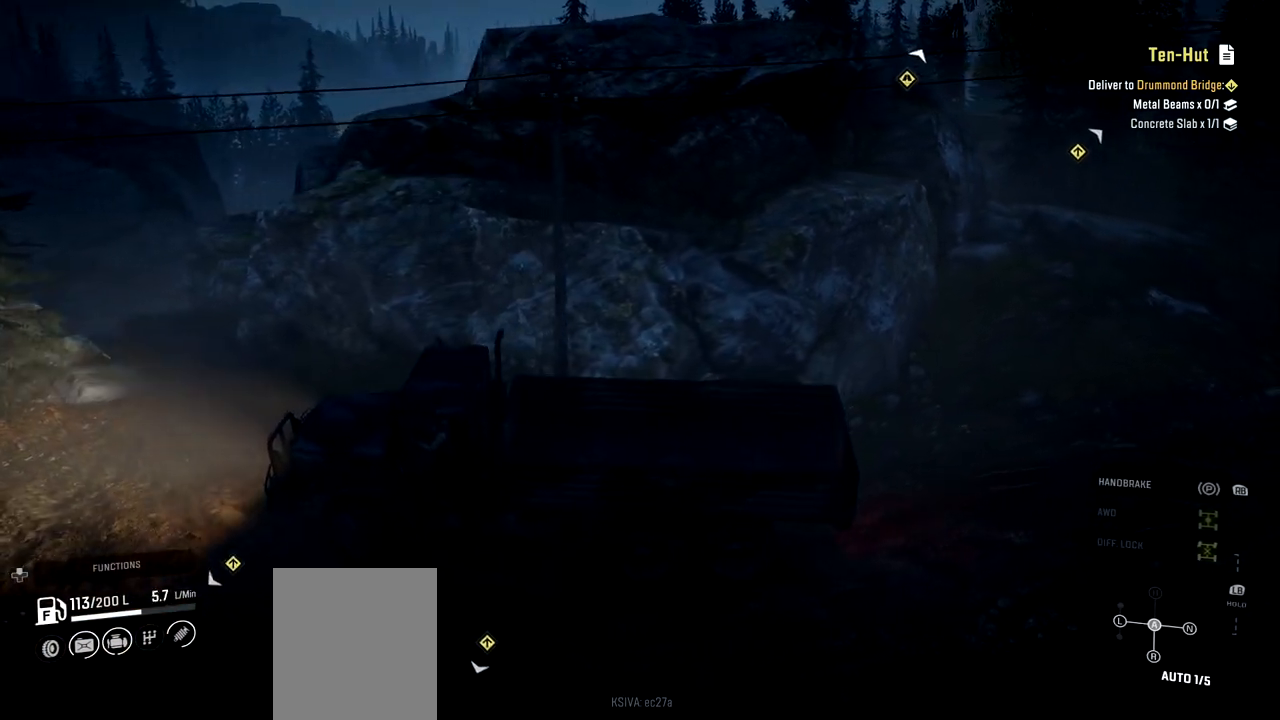
{"buttons": ["R2"], "left_stick": "right", "right_stick": "left", "events": [[417, "right_stick", "left"]]}
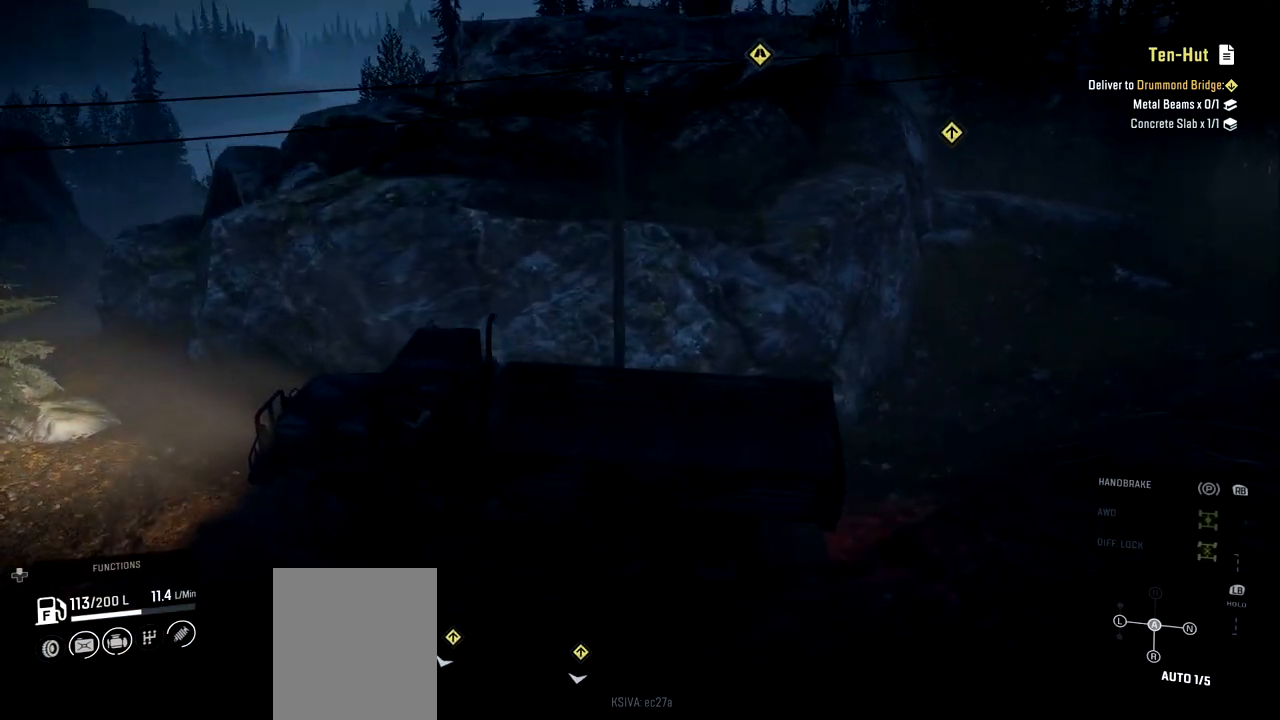
{"buttons": ["L2"], "left_stick": "left", "right_stick": "center", "events": [[151, "R2", "up"], [184, "left_stick", "center"], [184, "right_stick", "center"], [217, "L2", "down"], [251, "left_stick", "left"]]}
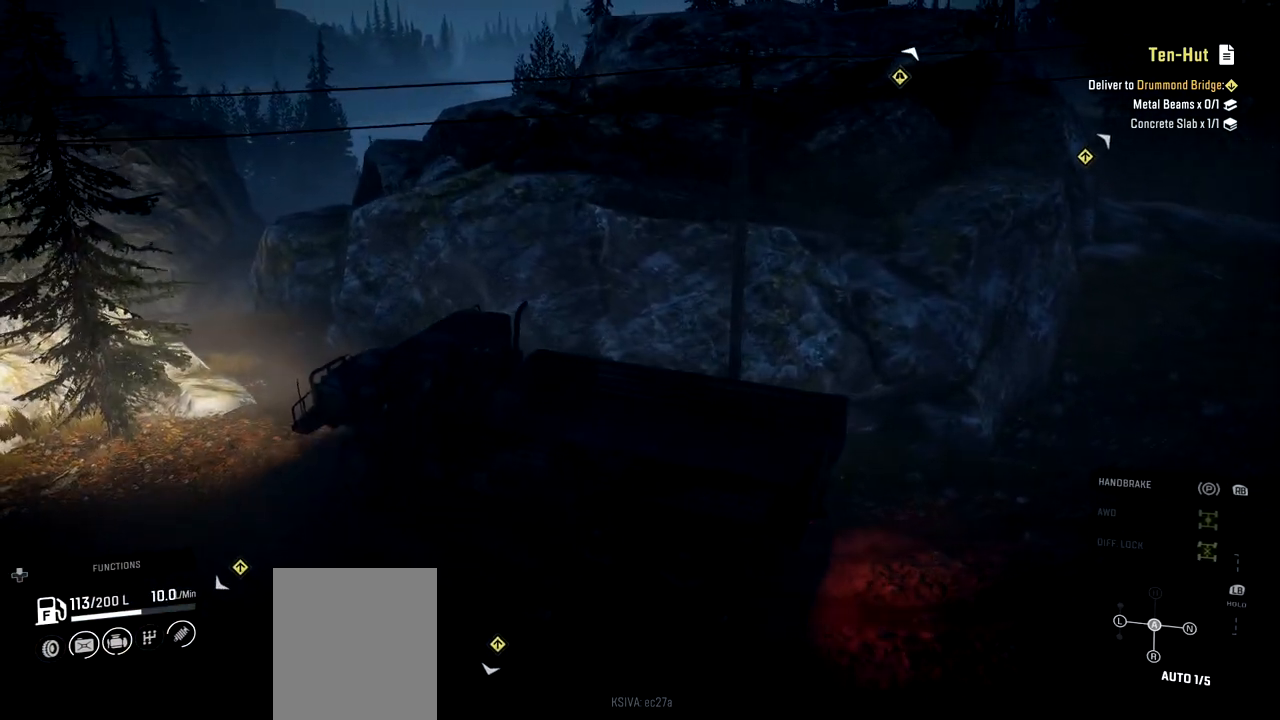
{"buttons": ["L2"], "left_stick": "left", "right_stick": "right", "events": [[417, "right_stick", "right"]]}
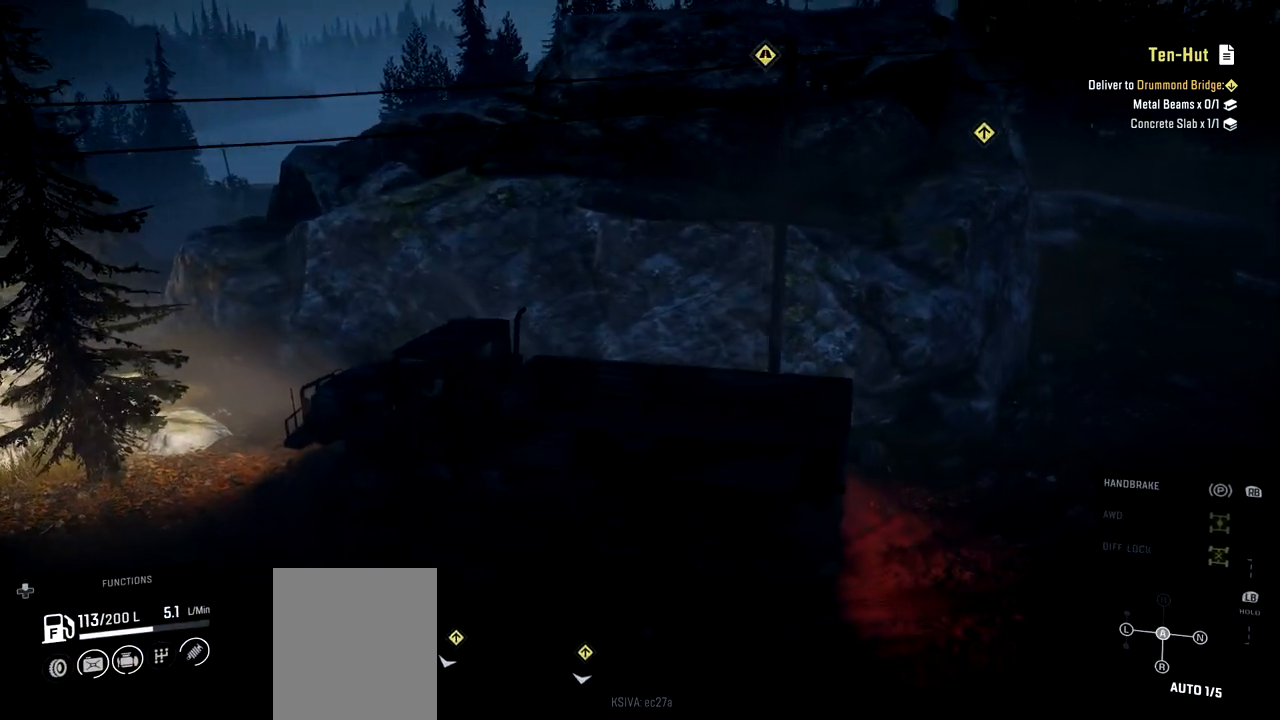
{"buttons": ["L2"], "left_stick": "left", "right_stick": "center", "events": [[251, "right_stick", "center"]]}
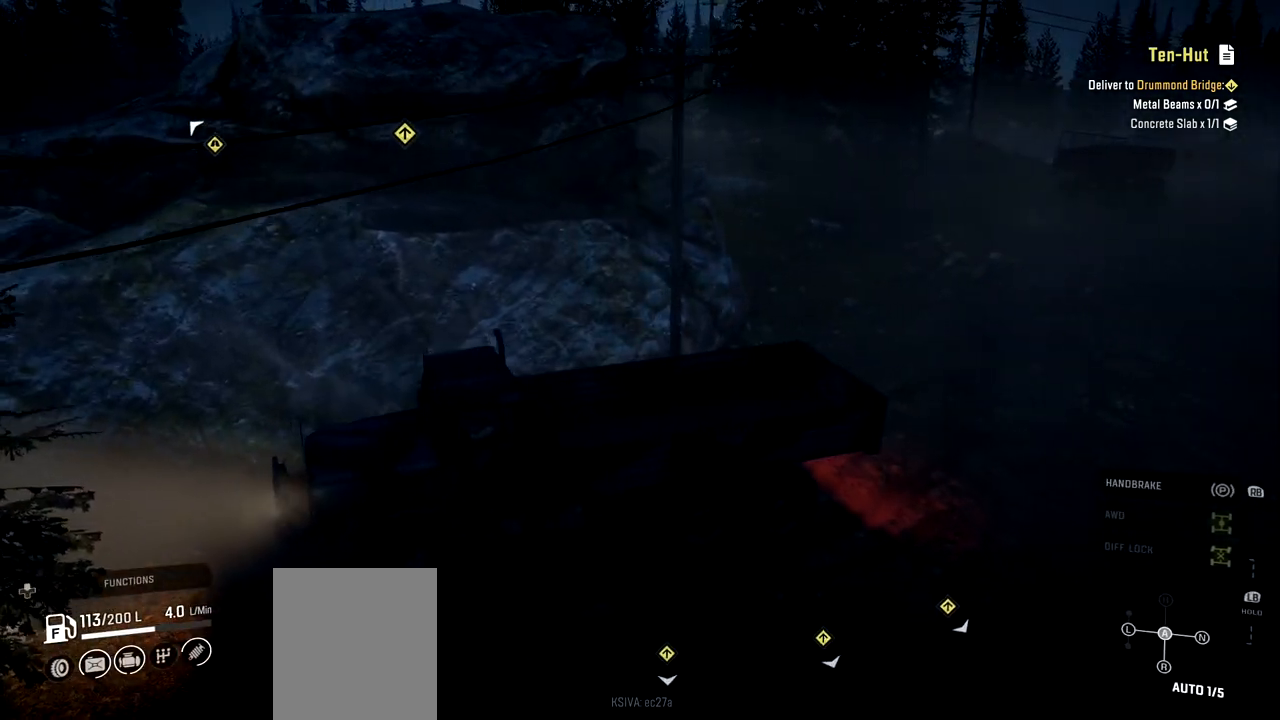
{"buttons": ["L2"], "left_stick": "left", "right_stick": "center", "events": []}
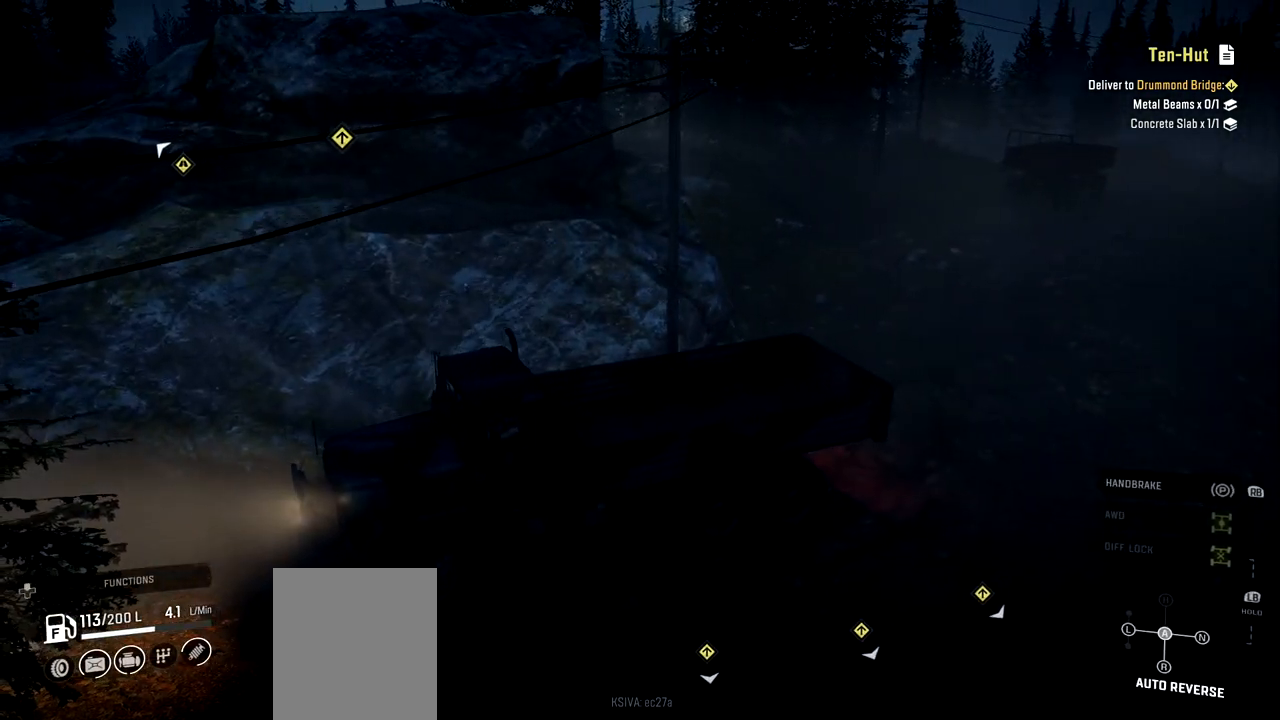
{"buttons": ["L2"], "left_stick": "left", "right_stick": "center", "events": []}
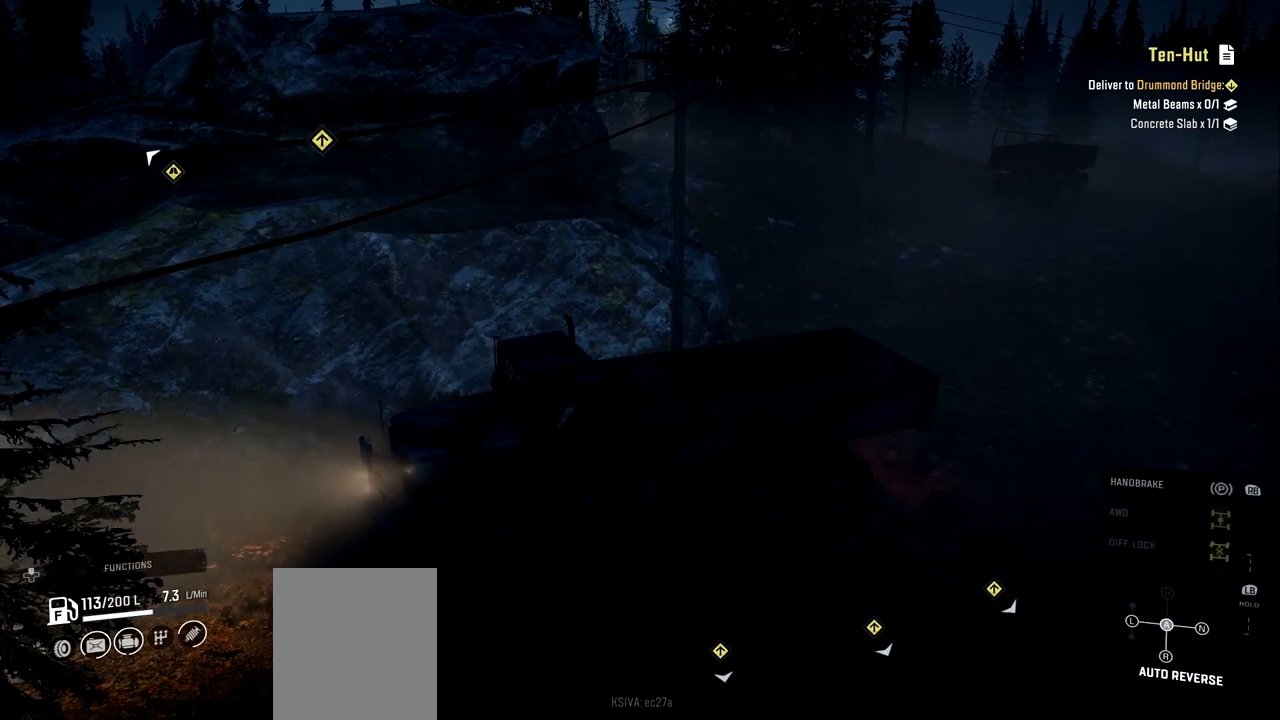
{"buttons": ["L2"], "left_stick": "left", "right_stick": "center", "events": []}
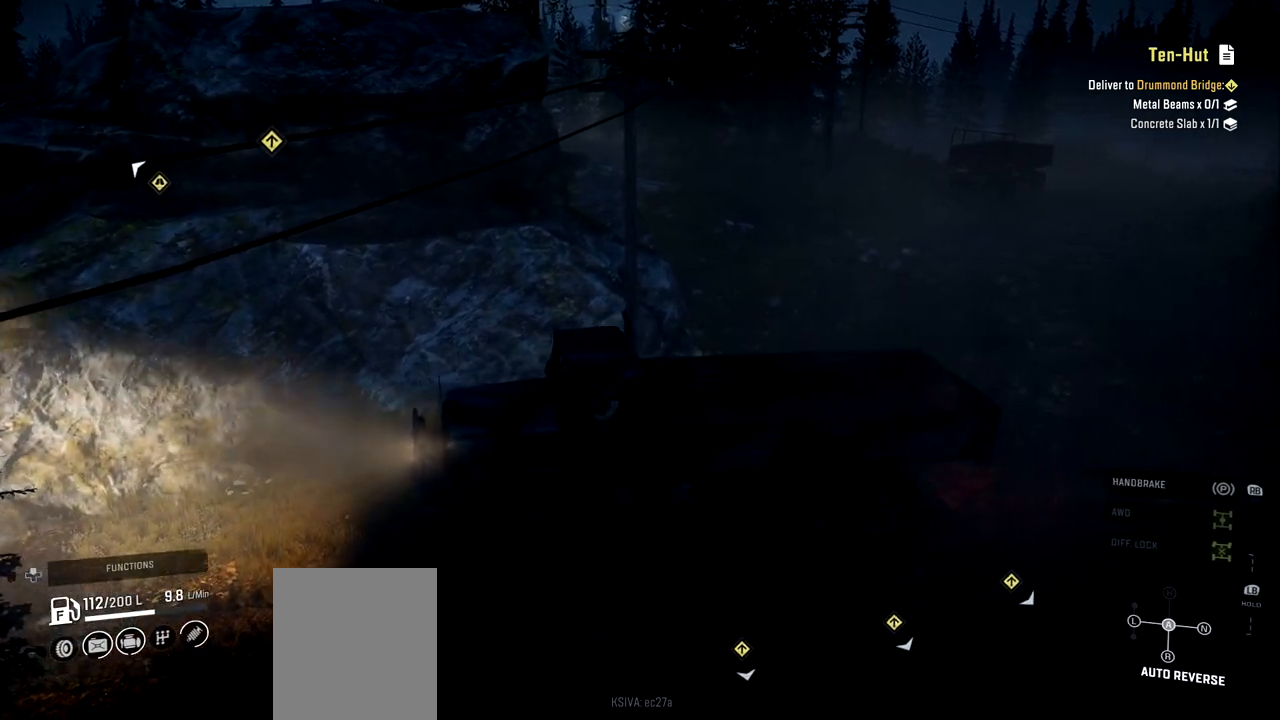
{"buttons": ["L2"], "left_stick": "left", "right_stick": "center", "events": []}
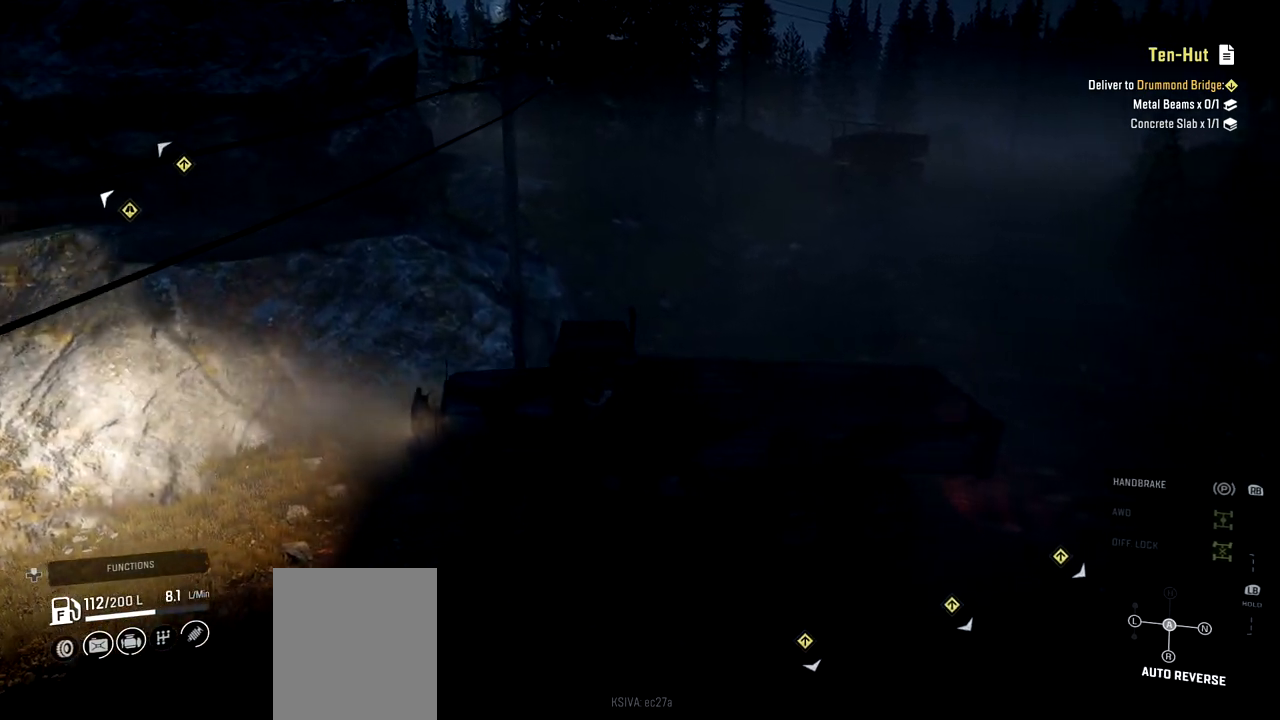
{"buttons": ["L2"], "left_stick": "left", "right_stick": "center", "events": []}
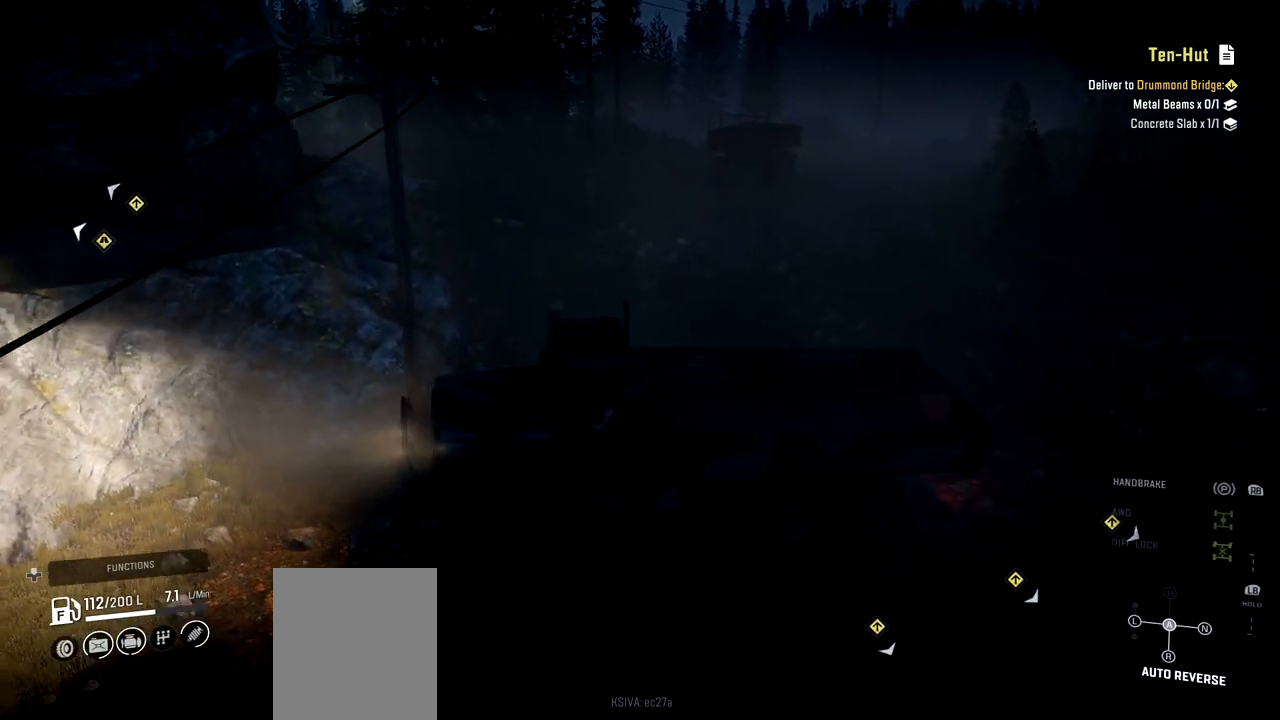
{"buttons": ["L2"], "left_stick": "left", "right_stick": "center", "events": []}
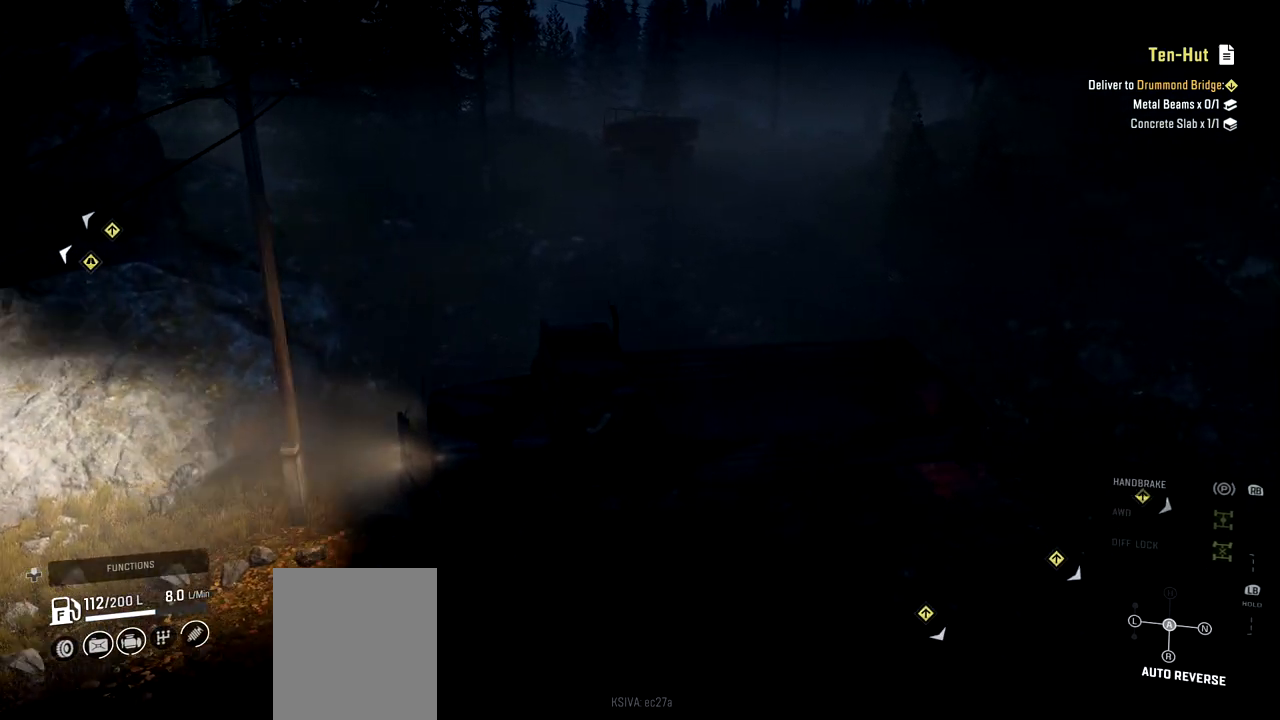
{"buttons": ["L2"], "left_stick": "left", "right_stick": "center", "events": []}
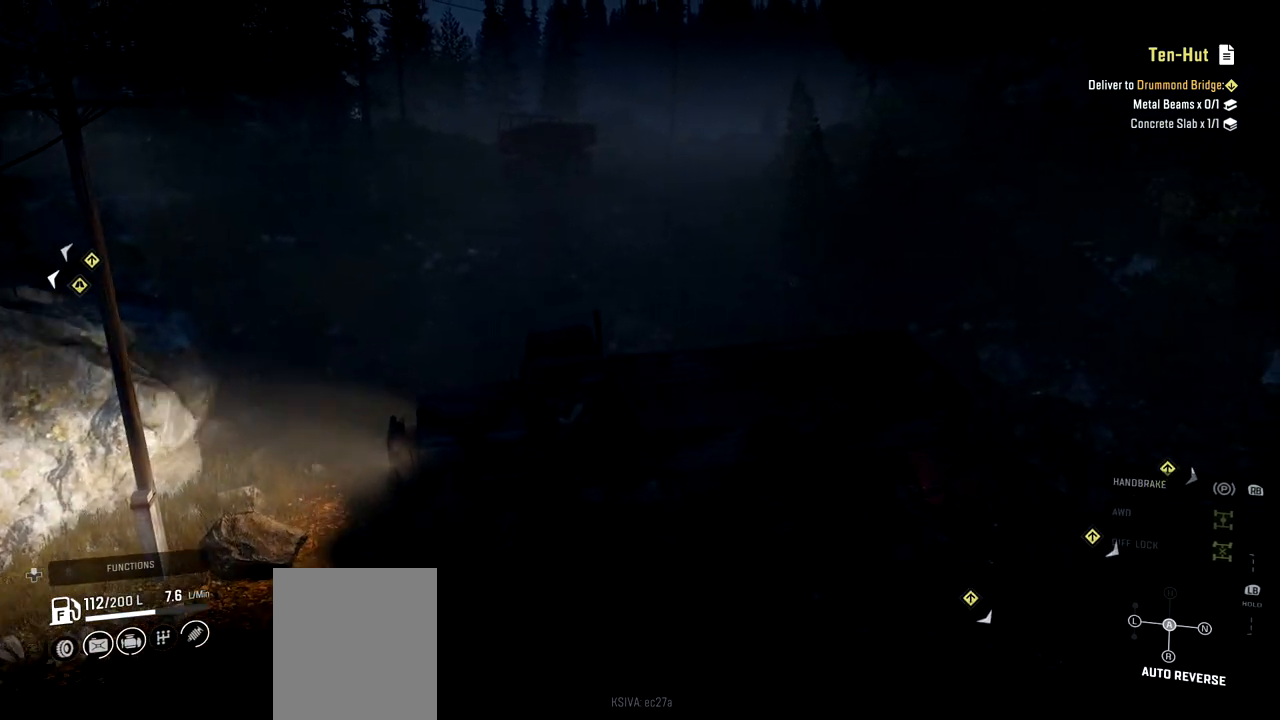
{"buttons": ["L2", "R2"], "left_stick": "left", "right_stick": "center", "events": [[501, "R2", "down"]]}
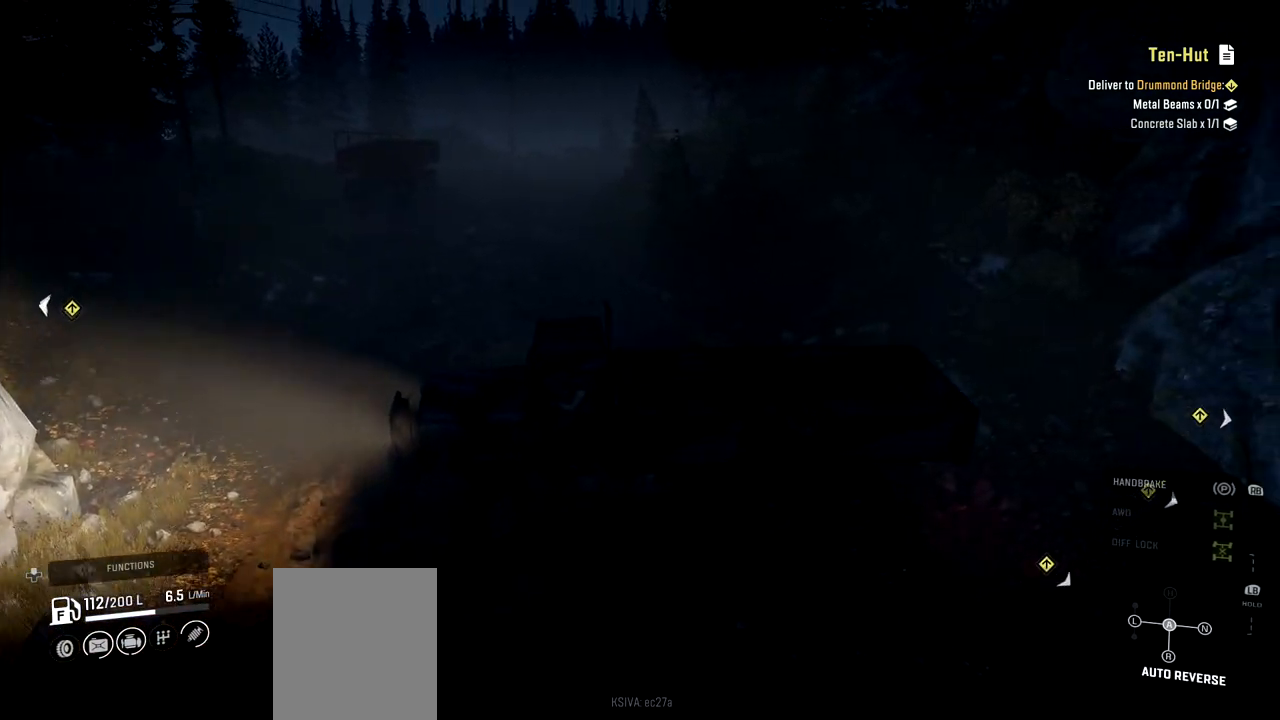
{"buttons": ["R2"], "left_stick": "right", "right_stick": "center", "events": [[133, "L2", "up"], [133, "left_stick", "center"], [233, "left_stick", "right"]]}
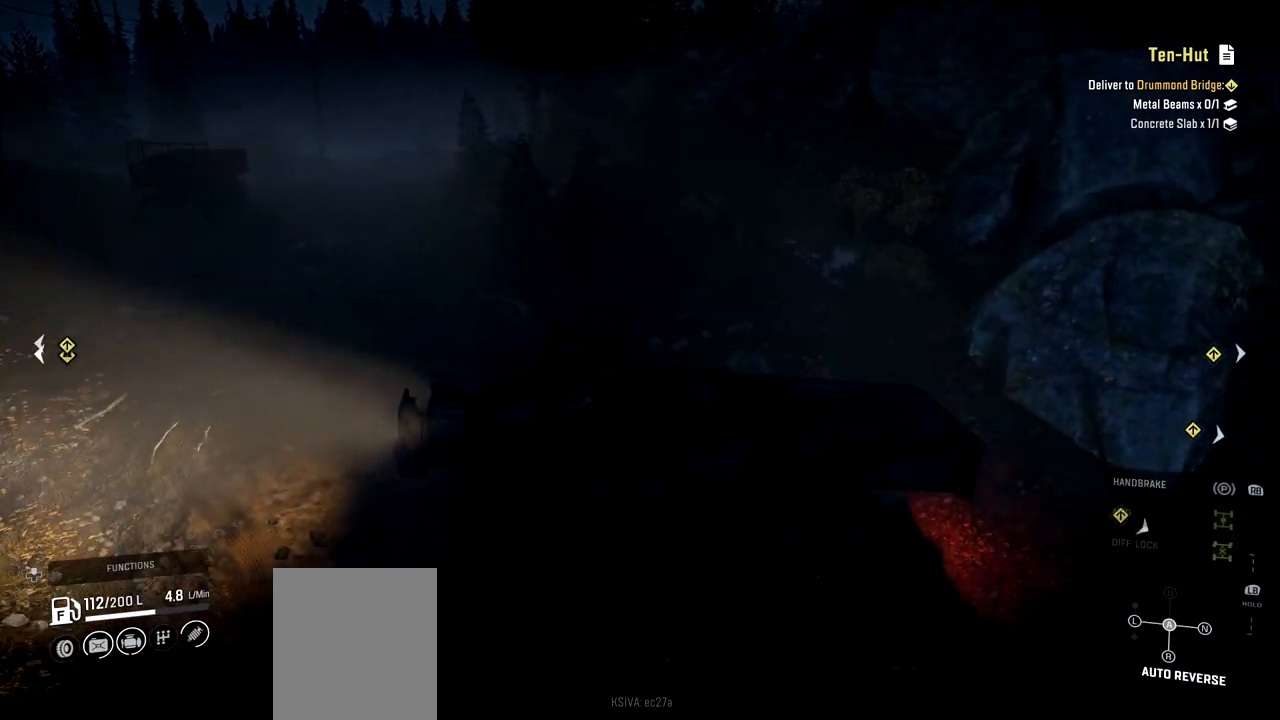
{"buttons": ["R2"], "left_stick": "right", "right_stick": "left", "events": [[234, "right_stick", "left"]]}
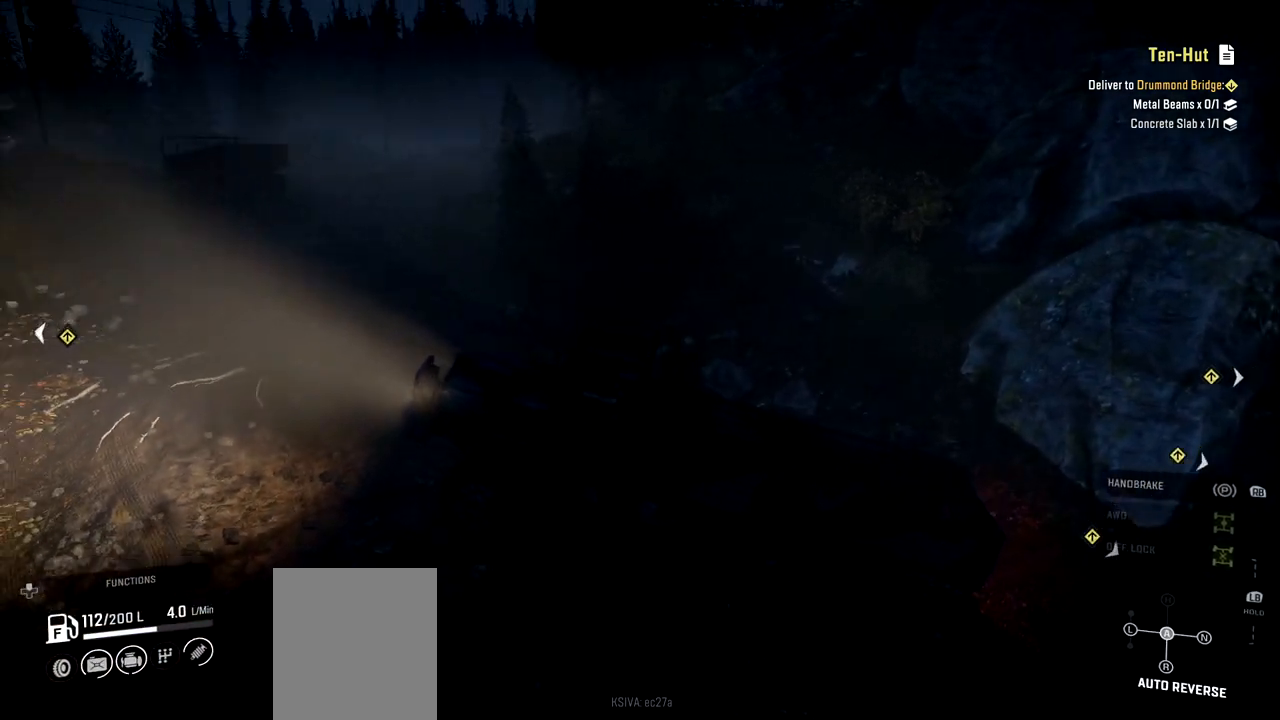
{"buttons": ["R2"], "left_stick": "right", "right_stick": "center", "events": [[167, "right_stick", "center"]]}
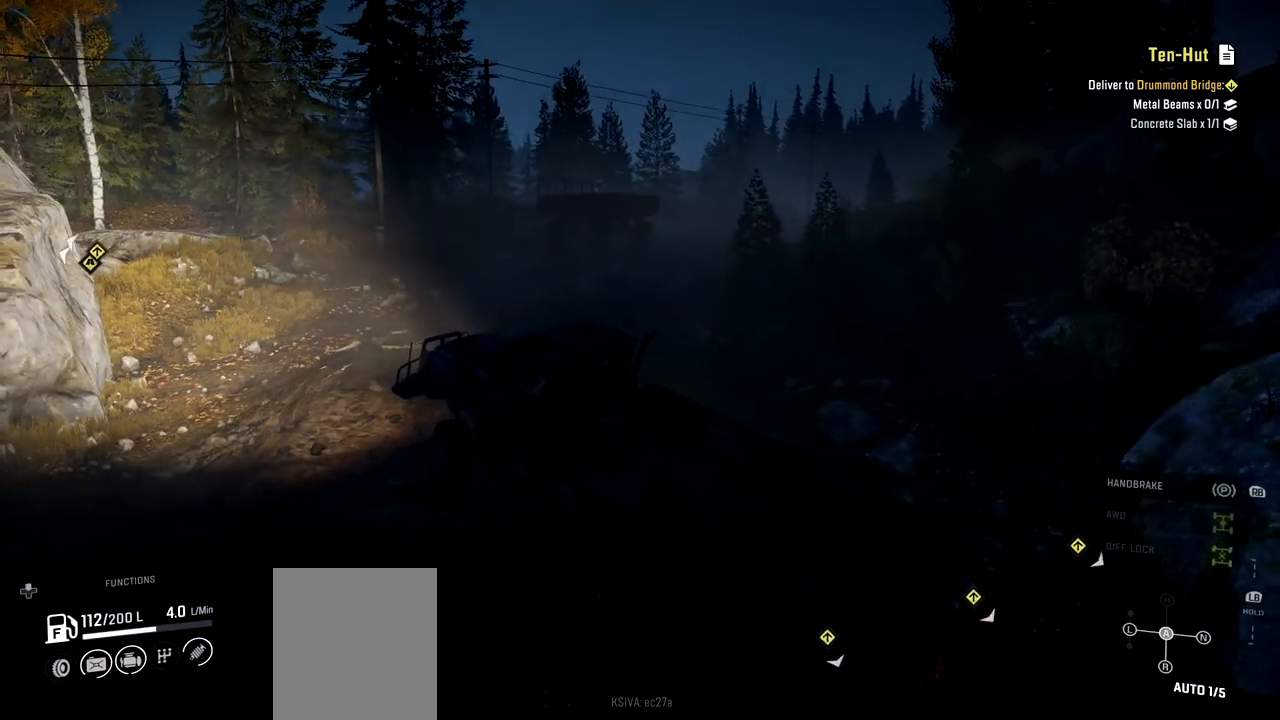
{"buttons": ["R2"], "left_stick": "right", "right_stick": "center", "events": []}
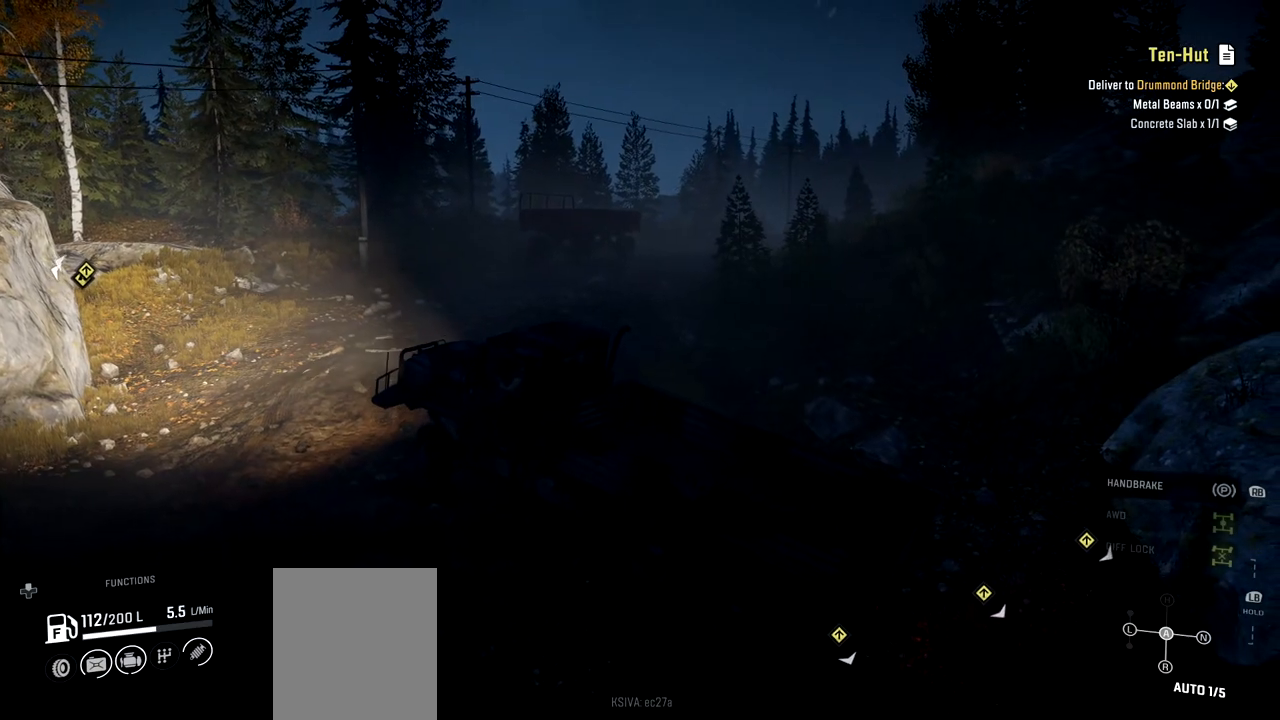
{"buttons": ["R2"], "left_stick": "right", "right_stick": "center", "events": []}
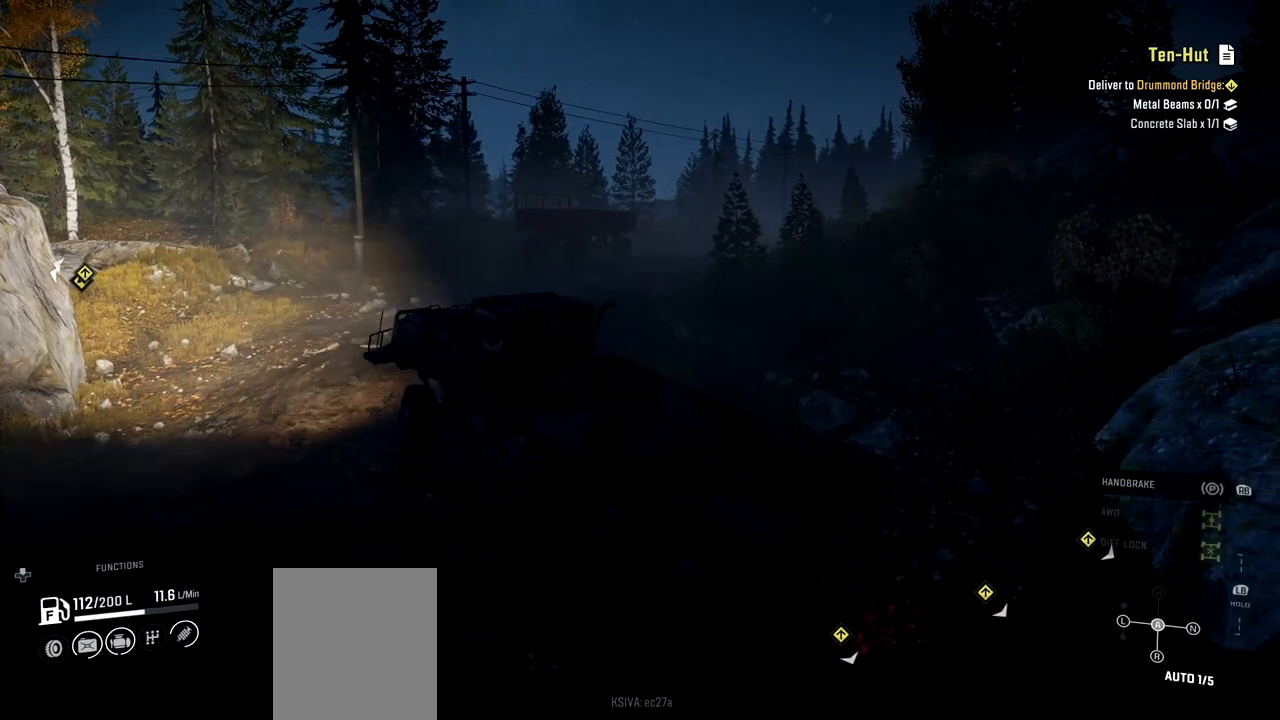
{"buttons": ["R2"], "left_stick": "right", "right_stick": "center", "events": []}